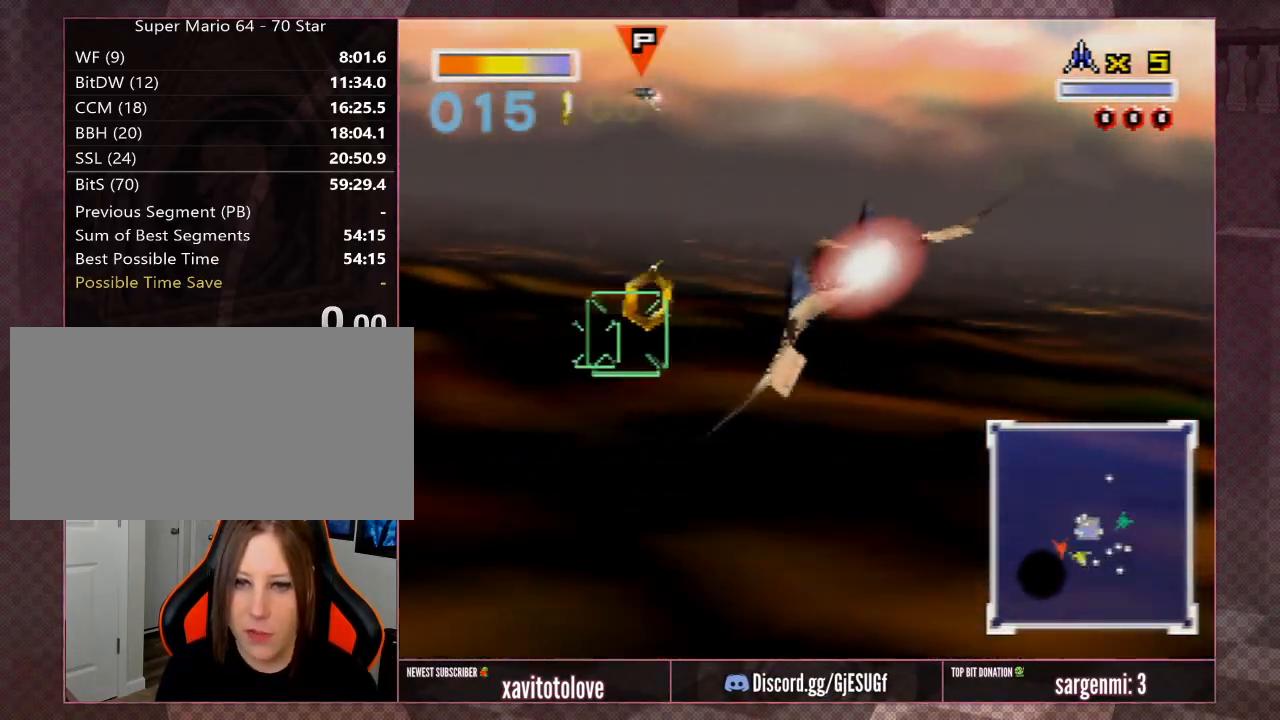
Gameplay with a controller (Nintendo layout); each line is a JSON object with the inputs held at the frame after it. "events" lists button and stick changes between this image and that frame as [ms after this image, input, new state], when the widget could be followed in between. Not read: L1 L3 R3.
{"buttons": [], "left_stick": "center", "events": [[17, "left_stick", "left"], [233, "left_stick", "center"], [333, "left_stick", "up"], [500, "left_stick", "center"]]}
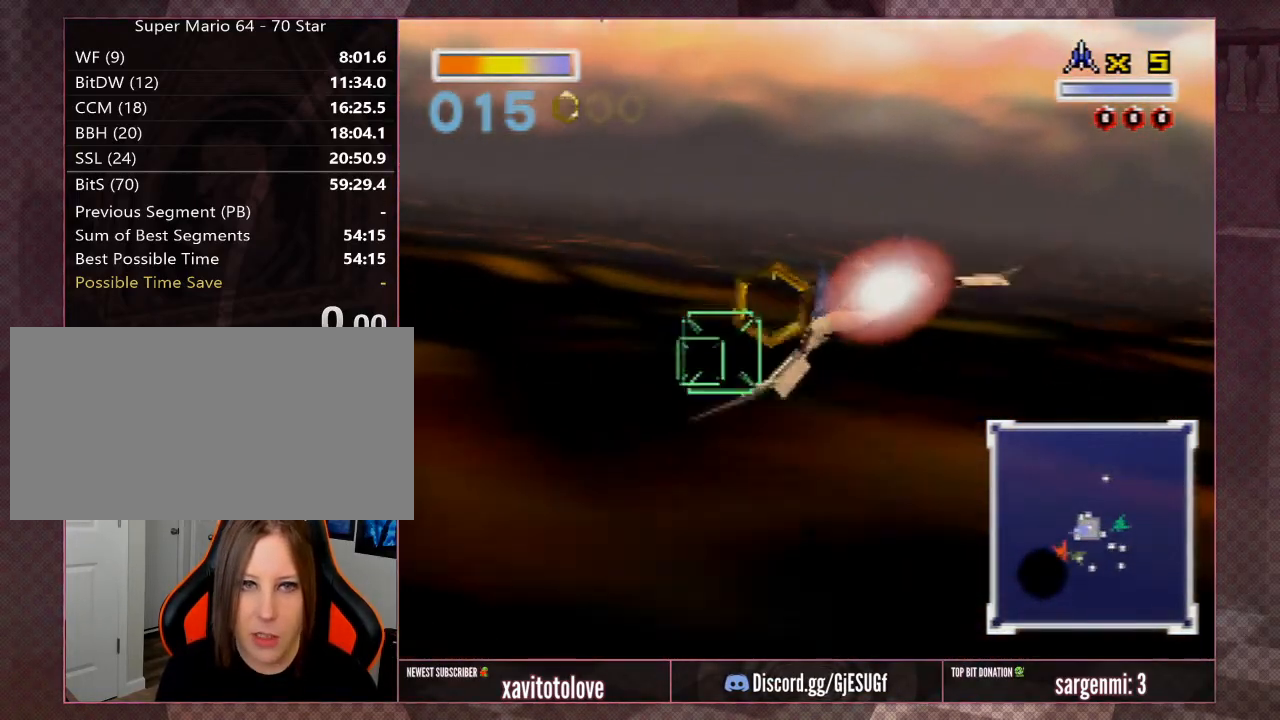
{"buttons": [], "left_stick": "center", "events": [[133, "left_stick", "up-left"], [267, "left_stick", "center"]]}
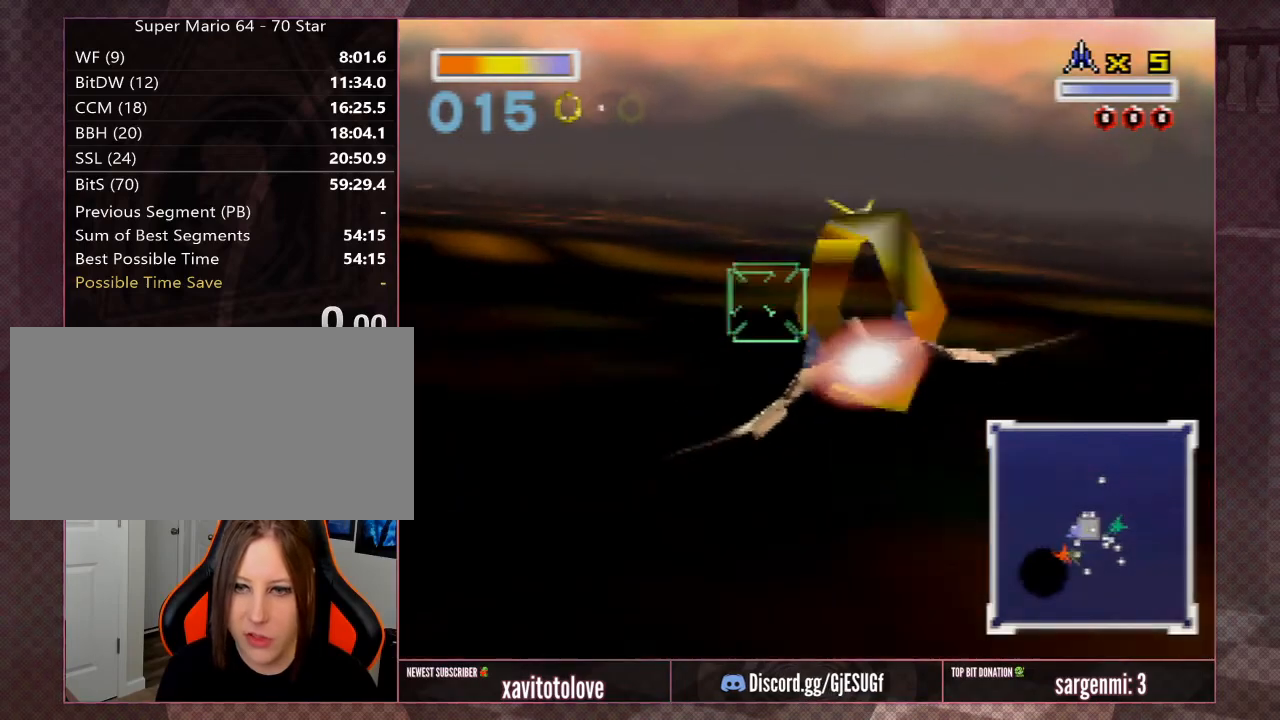
{"buttons": [], "left_stick": "center", "events": []}
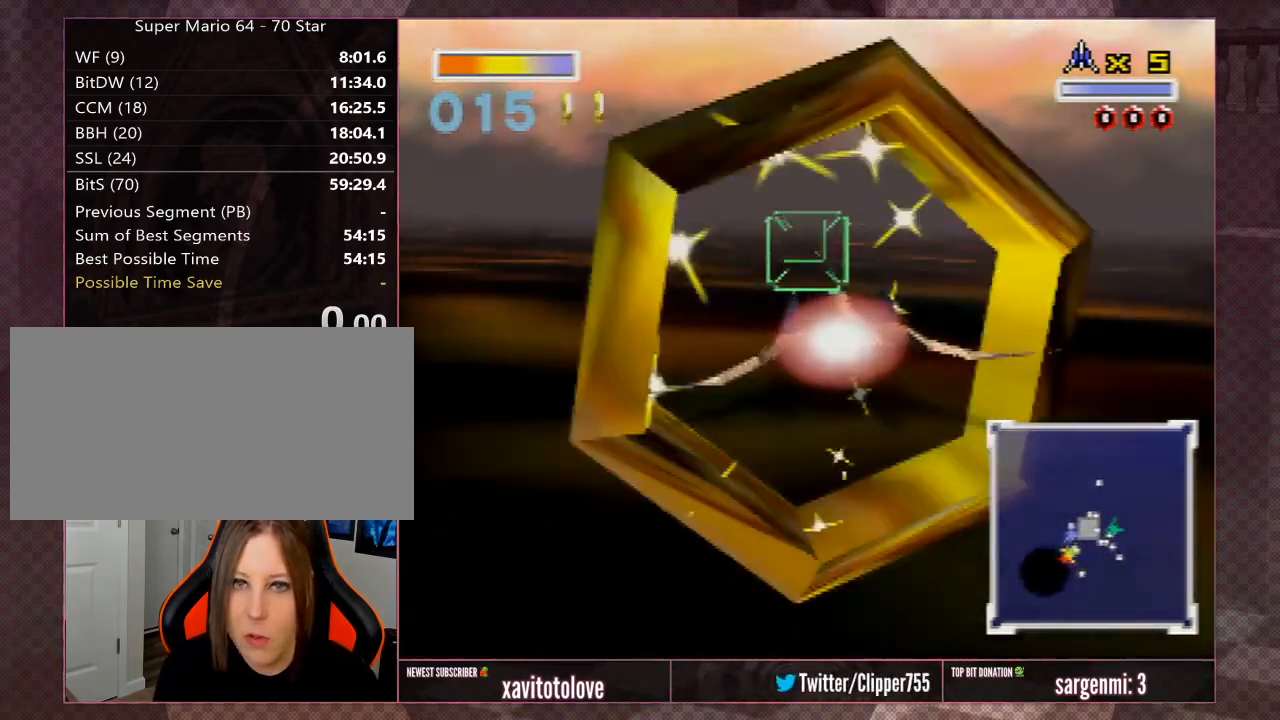
{"buttons": ["C_DOWN"], "left_stick": "down", "events": [[367, "left_stick", "down"], [433, "C_DOWN", "down"]]}
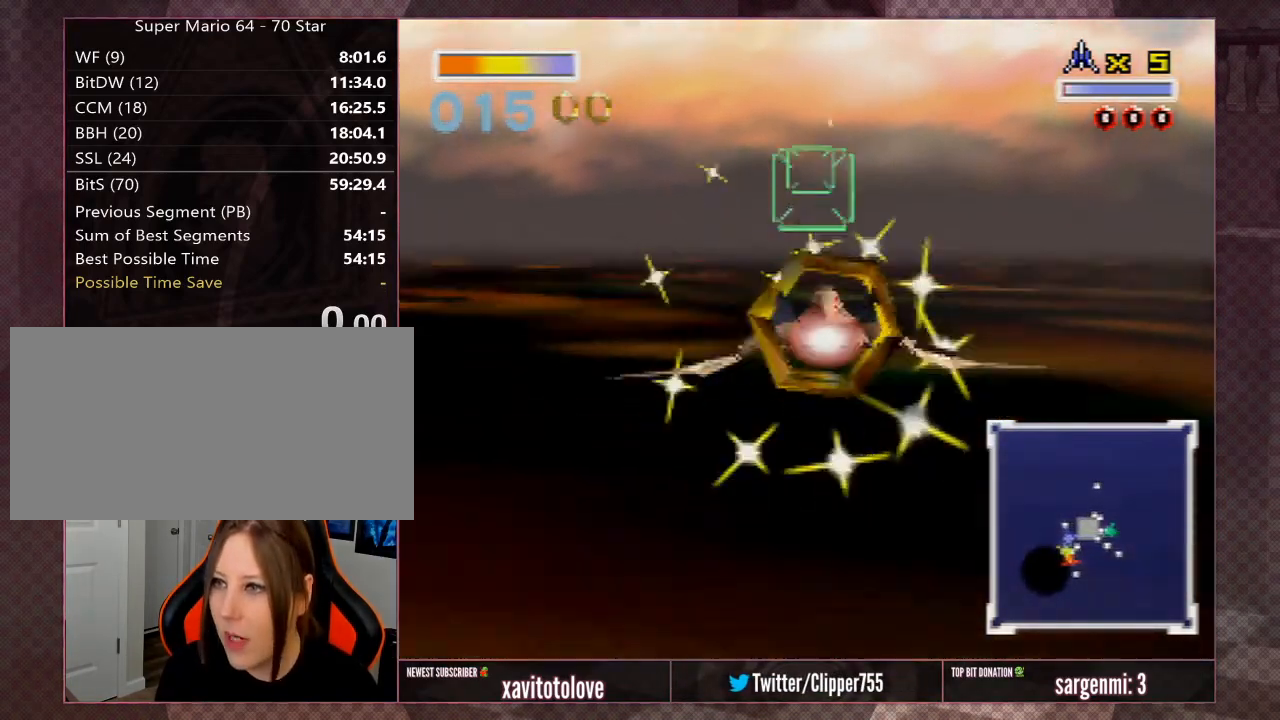
{"buttons": ["A"], "left_stick": "center", "events": [[17, "C_DOWN", "up"], [17, "left_stick", "center"], [367, "A", "down"]]}
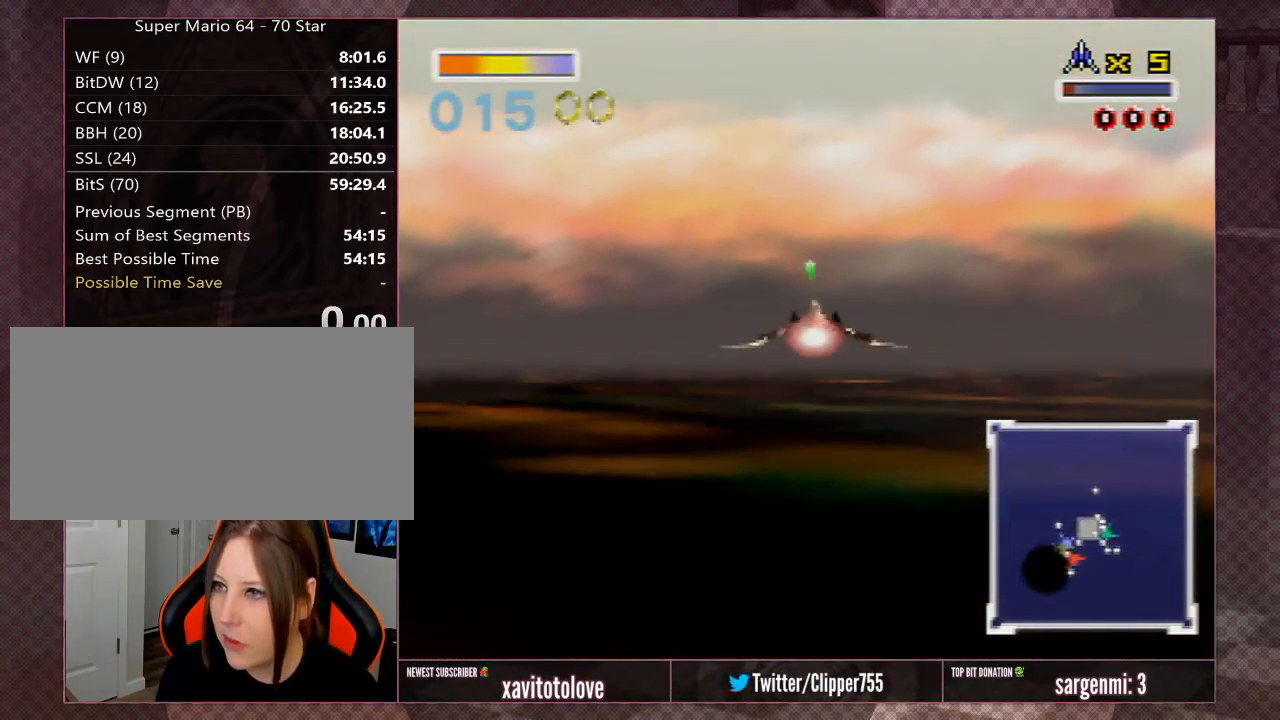
{"buttons": ["A"], "left_stick": "center", "events": []}
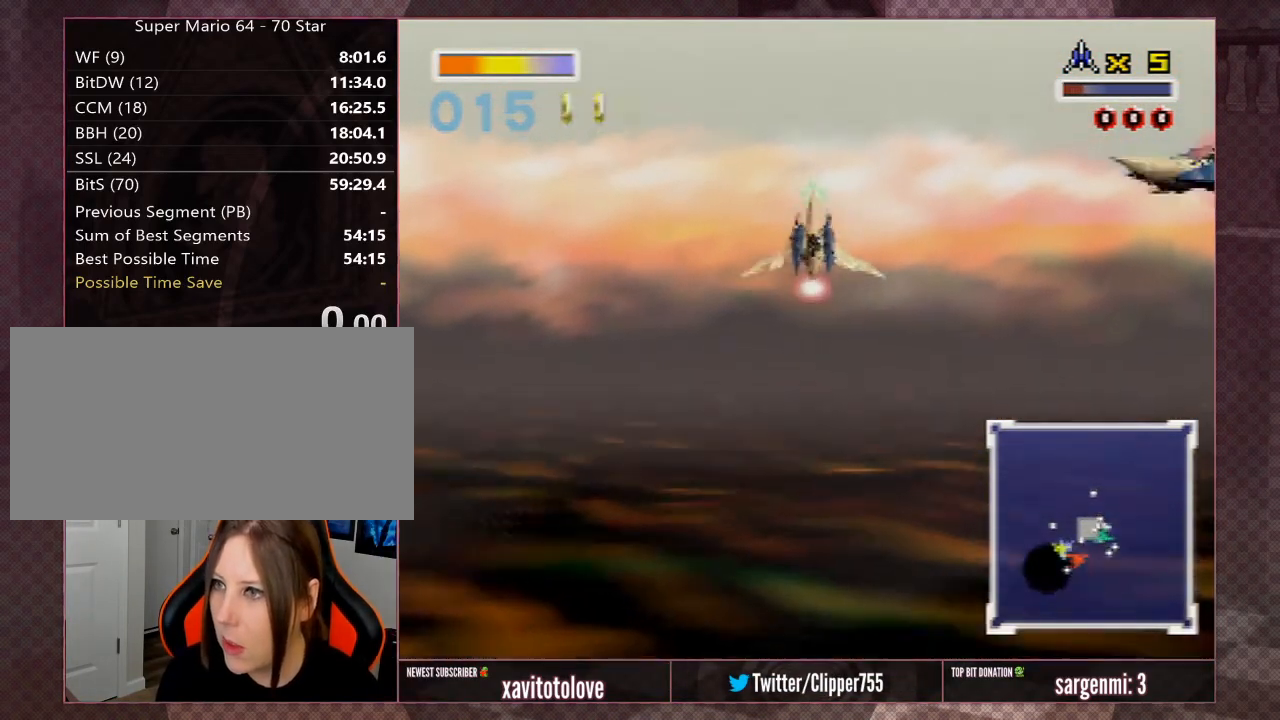
{"buttons": ["A"], "left_stick": "center", "events": []}
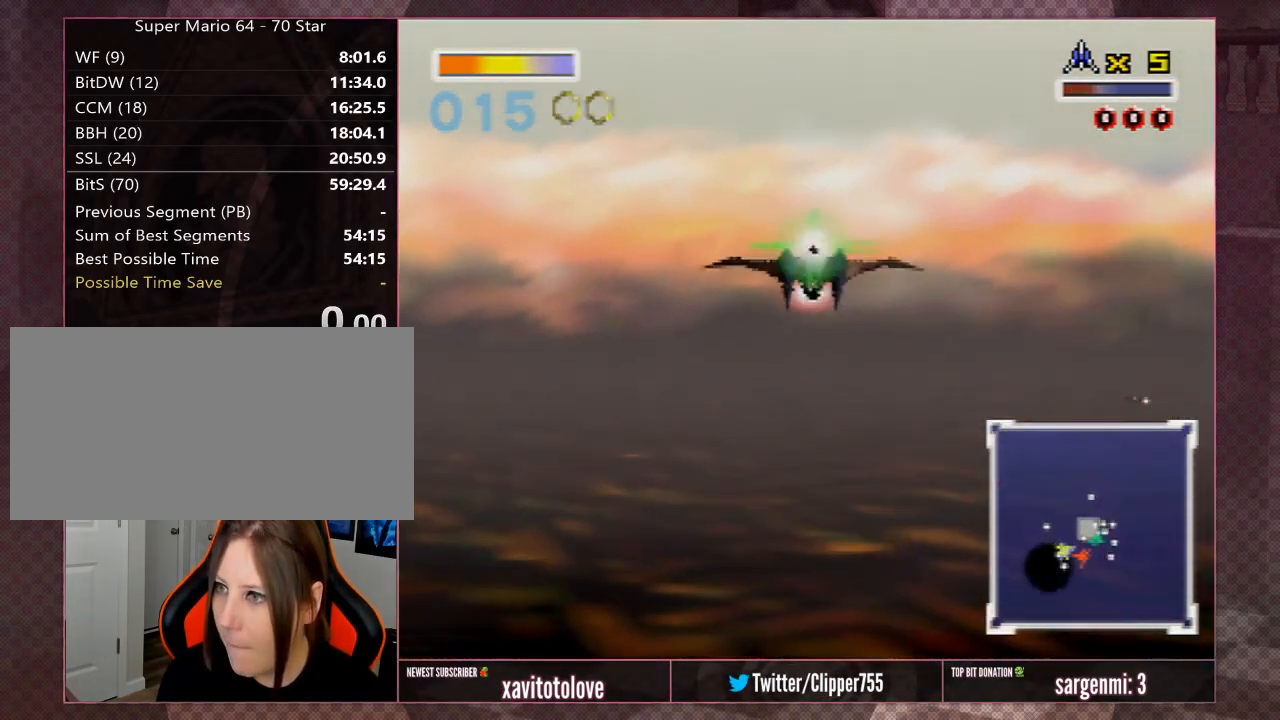
{"buttons": ["A"], "left_stick": "center", "events": []}
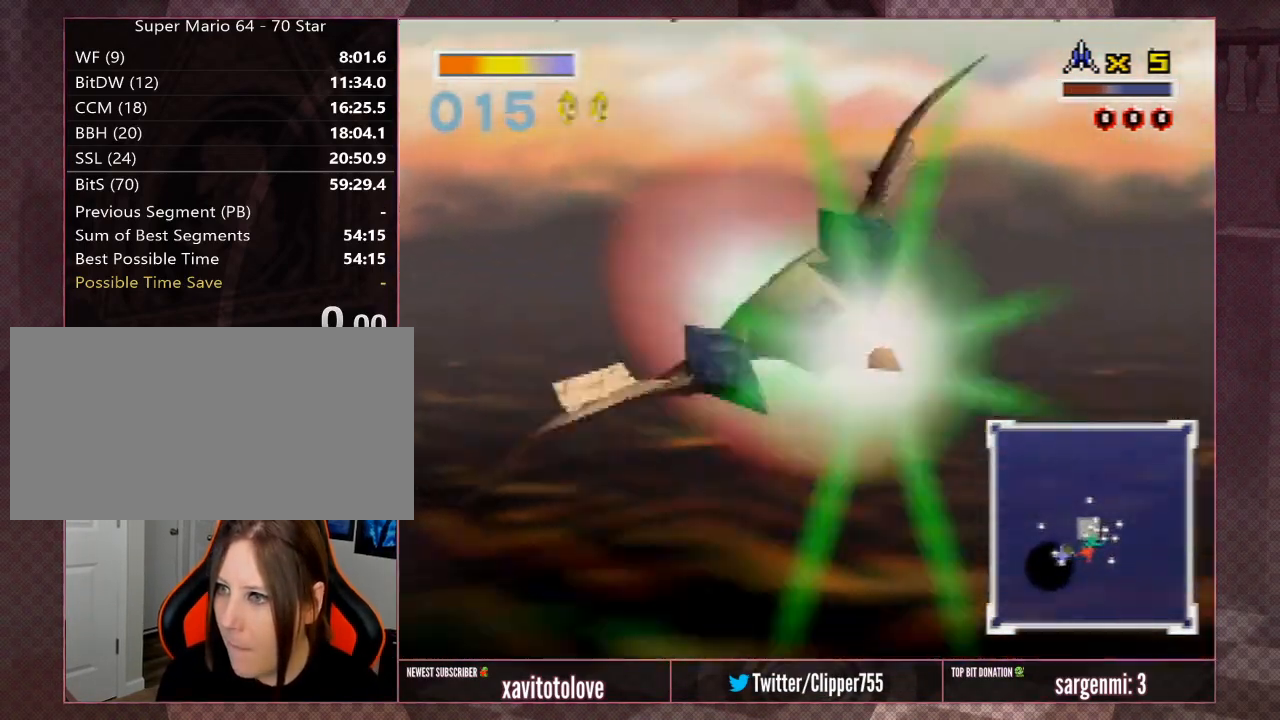
{"buttons": ["A"], "left_stick": "center", "events": []}
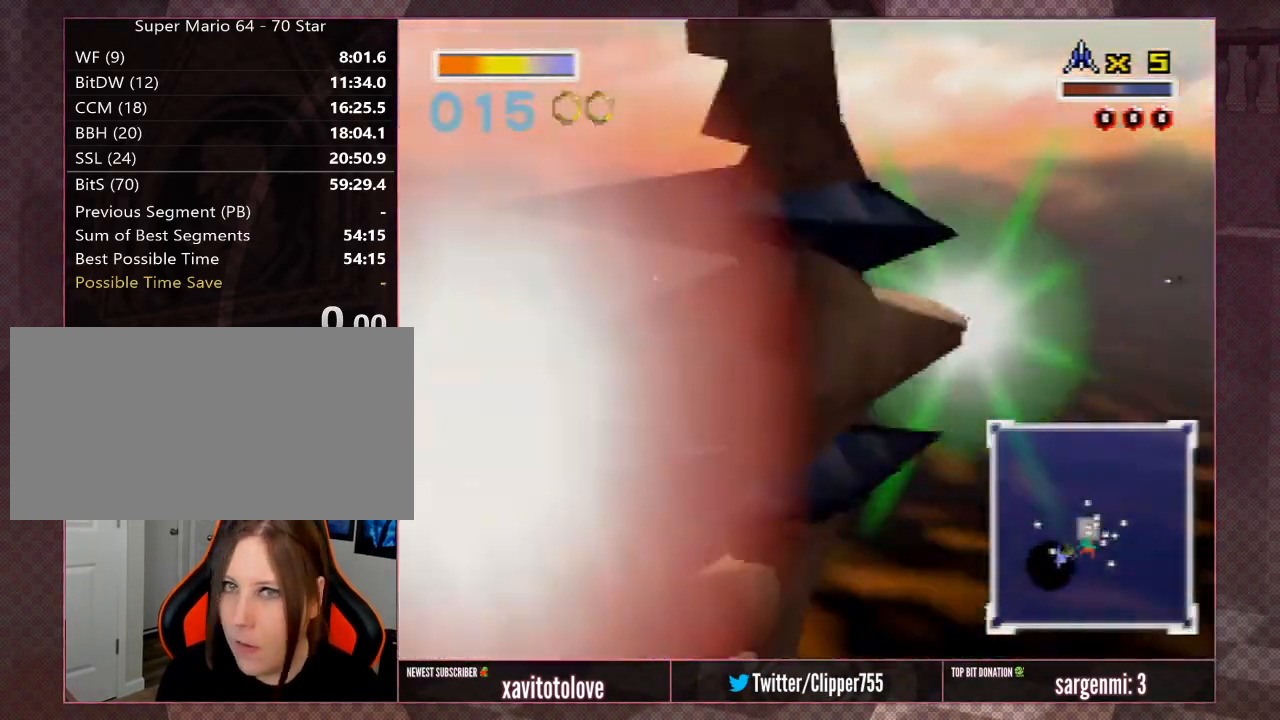
{"buttons": ["A"], "left_stick": "left", "events": [[450, "left_stick", "left"]]}
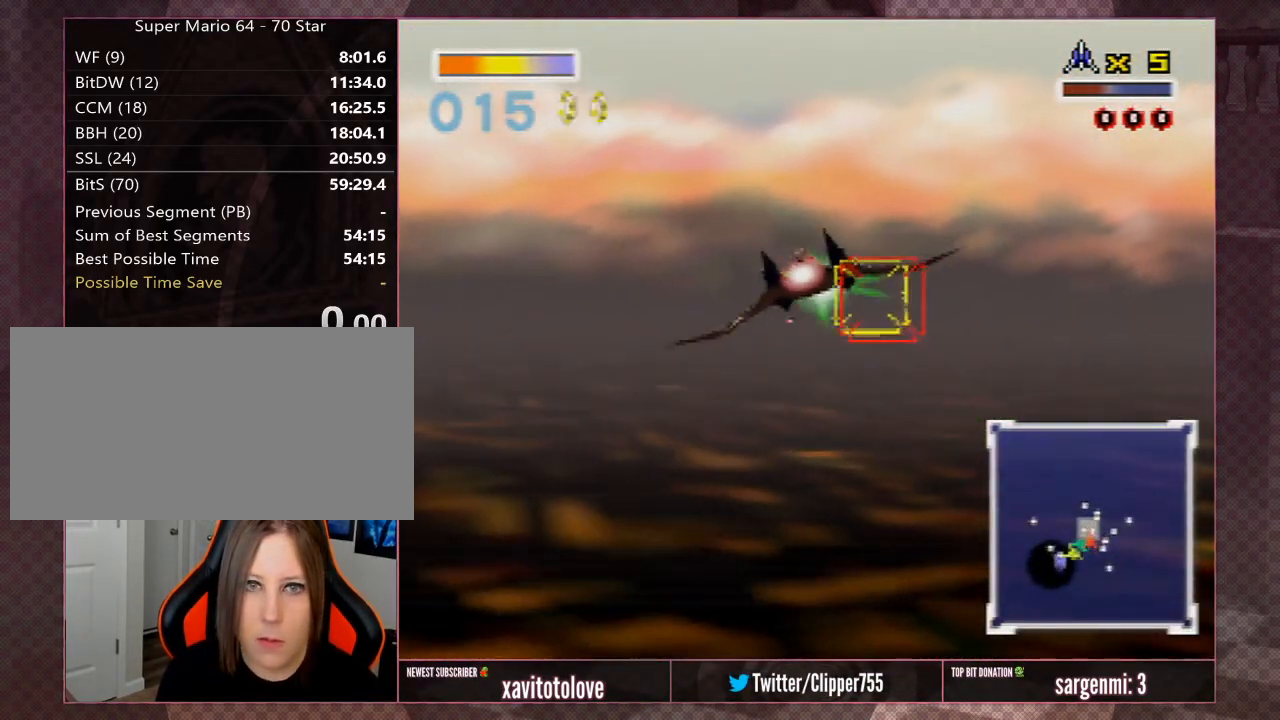
{"buttons": ["A"], "left_stick": "left", "events": []}
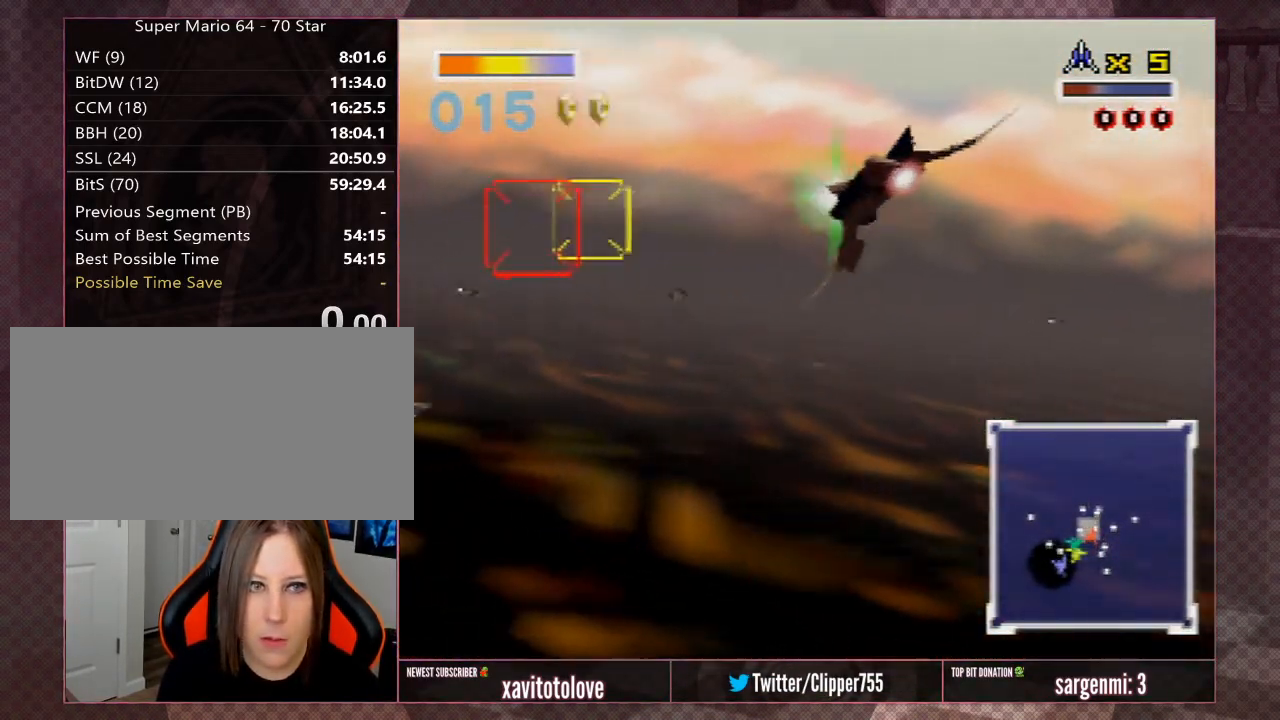
{"buttons": ["A", "R1"], "left_stick": "right", "events": [[100, "left_stick", "up"], [200, "left_stick", "right"], [317, "R1", "down"], [417, "R1", "up"], [450, "R1", "down"]]}
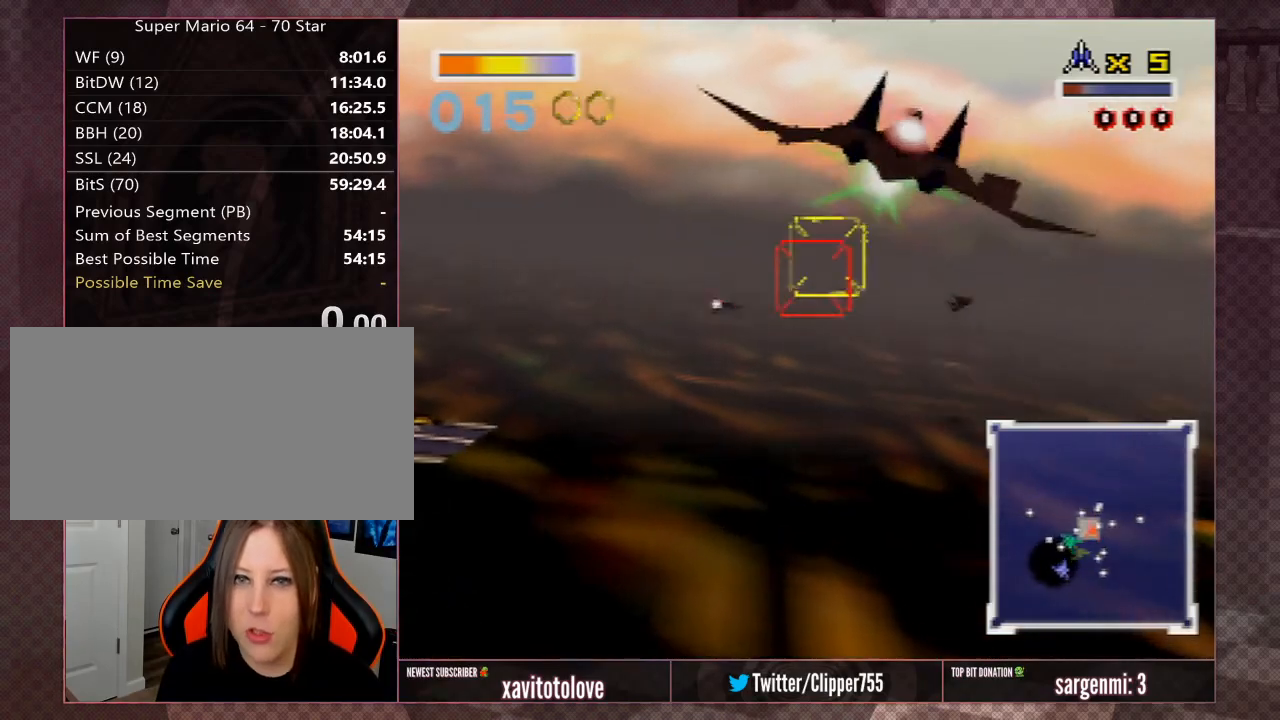
{"buttons": [], "left_stick": "center", "events": [[50, "R1", "up"], [117, "R1", "down"], [183, "A", "up"], [183, "R1", "up"], [250, "left_stick", "center"], [267, "A", "down"], [350, "A", "up"], [367, "left_stick", "right"], [400, "A", "down"], [500, "A", "up"], [500, "left_stick", "center"]]}
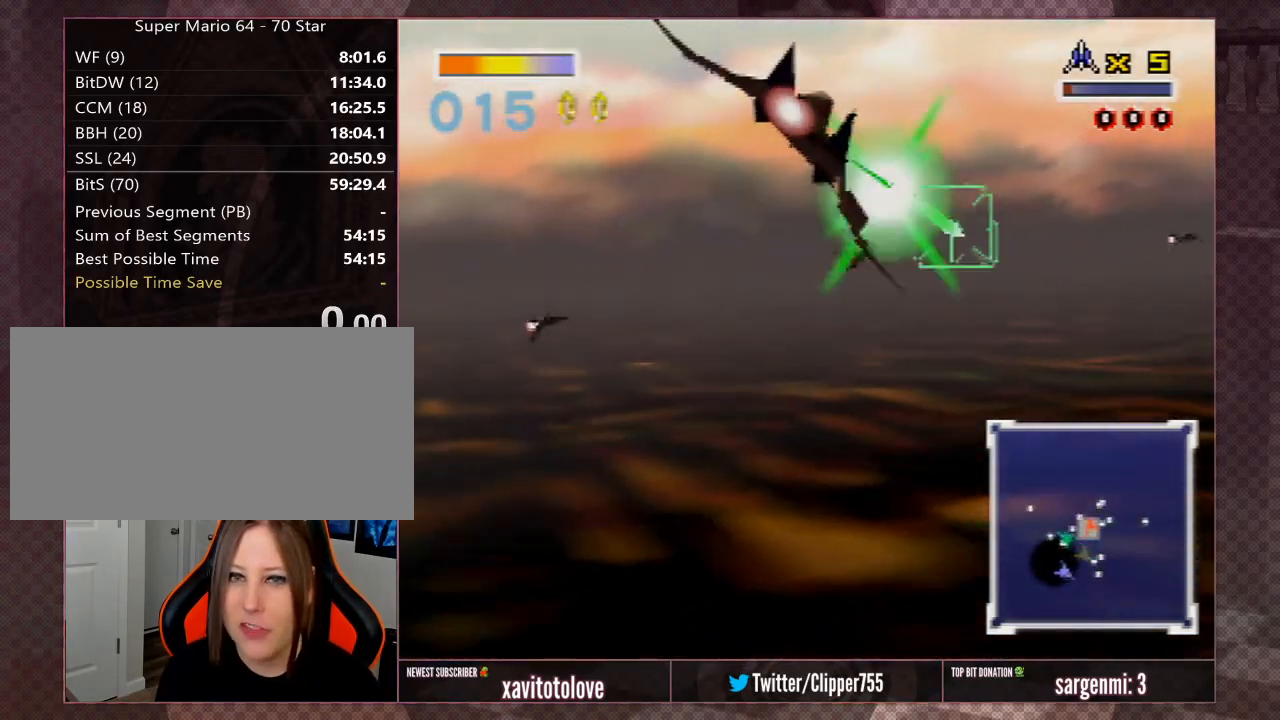
{"buttons": [], "left_stick": "right", "events": [[67, "A", "down"], [67, "left_stick", "right"], [167, "A", "up"], [233, "A", "down"], [317, "A", "up"], [317, "left_stick", "center"], [383, "A", "down"], [450, "A", "up"], [450, "left_stick", "right"]]}
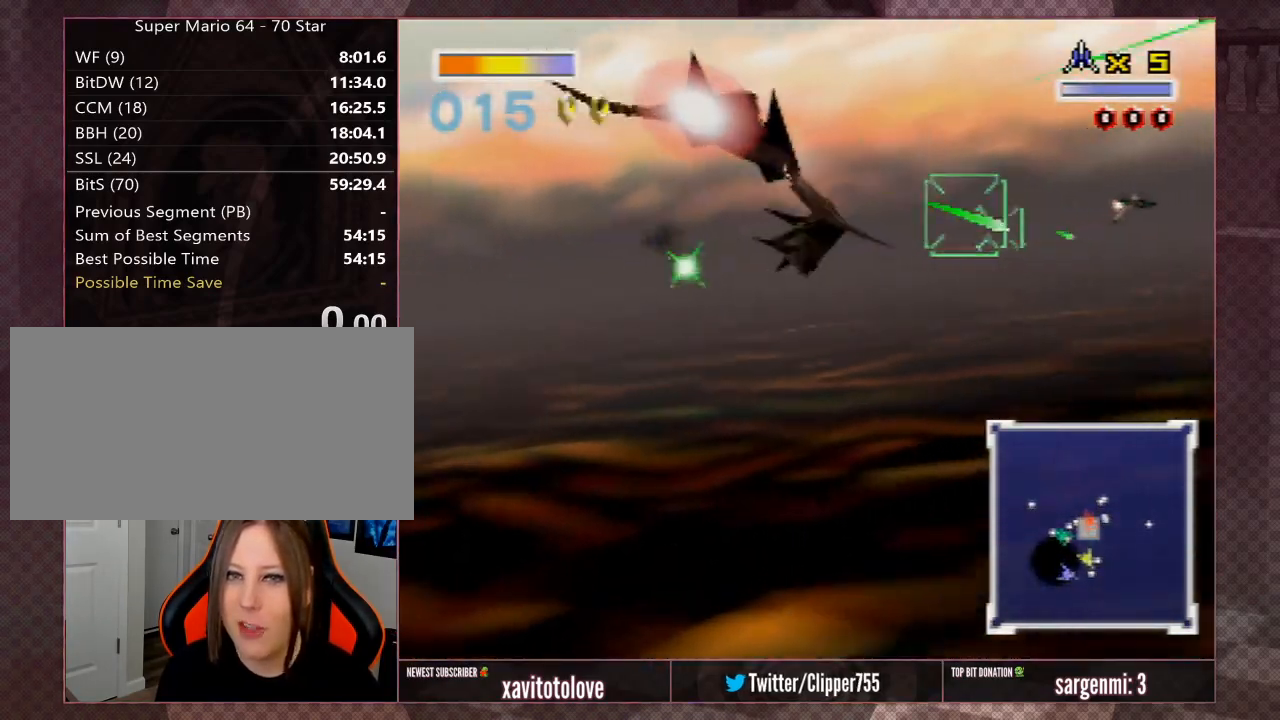
{"buttons": [], "left_stick": "right", "events": [[50, "A", "down"], [117, "A", "up"], [150, "left_stick", "center"], [183, "A", "down"], [283, "A", "up"], [317, "left_stick", "right"], [383, "A", "down"], [450, "A", "up"]]}
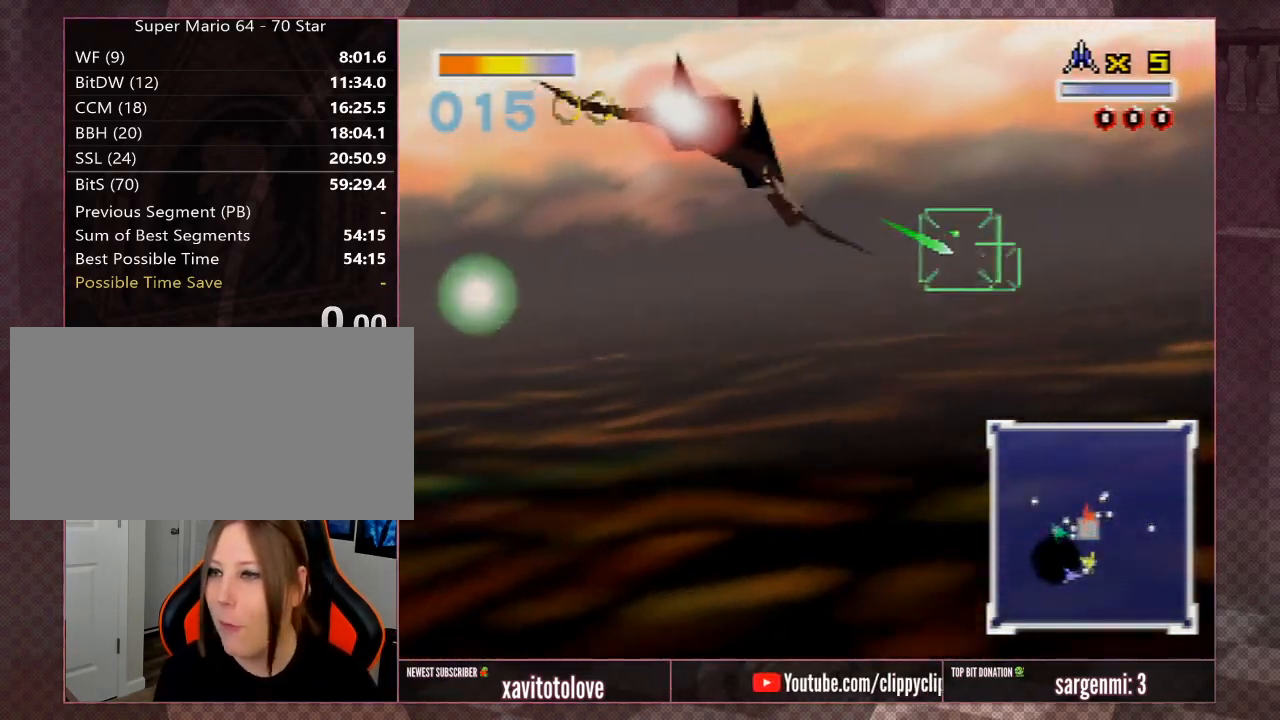
{"buttons": [], "left_stick": "right", "events": [[33, "A", "down"], [100, "A", "up"], [200, "A", "down"], [250, "R1", "down"], [317, "A", "up"], [317, "R1", "up"], [383, "A", "down"], [383, "R1", "down"], [483, "A", "up"], [483, "R1", "up"]]}
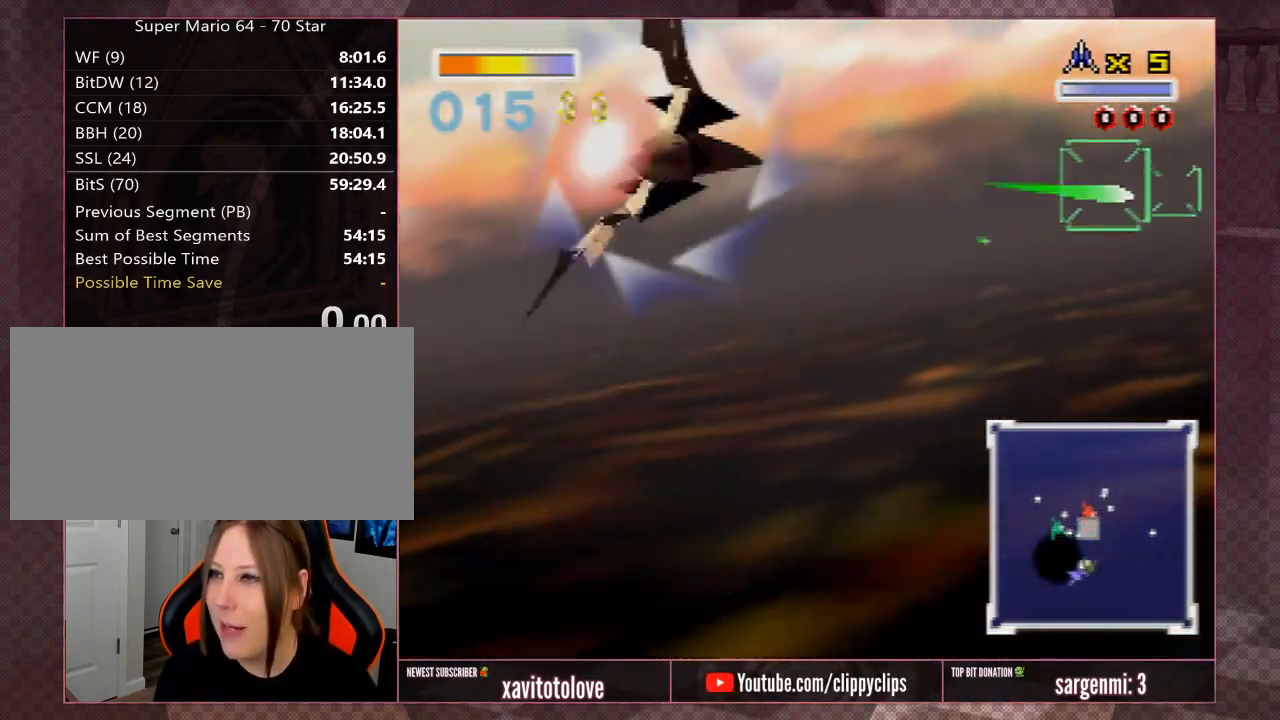
{"buttons": [], "left_stick": "right", "events": [[17, "A", "down"], [50, "R1", "down"], [117, "A", "up"], [117, "R1", "up"], [217, "A", "down"], [217, "R1", "down"], [317, "A", "up"], [317, "R1", "up"], [383, "A", "down"], [383, "R1", "down"], [467, "R1", "up"], [500, "A", "up"]]}
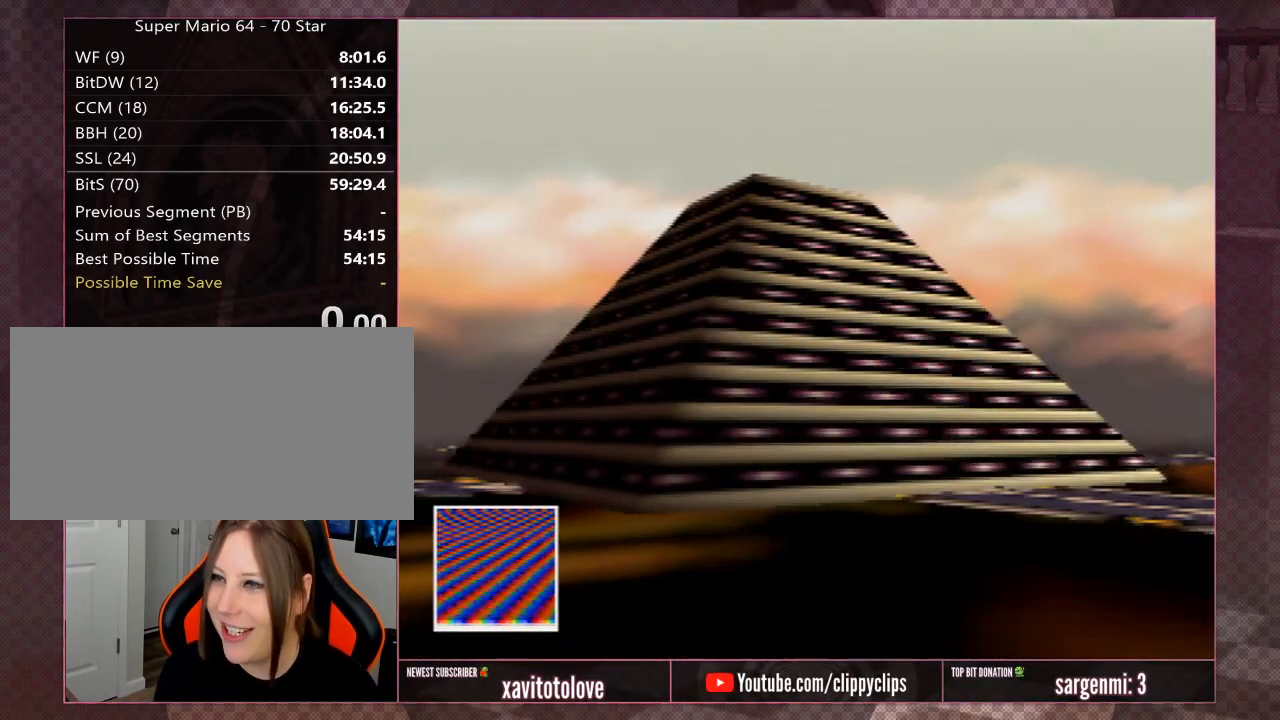
{"buttons": [], "left_stick": "center", "events": [[67, "A", "down"], [67, "R1", "down"], [167, "A", "up"], [167, "R1", "up"], [250, "left_stick", "center"]]}
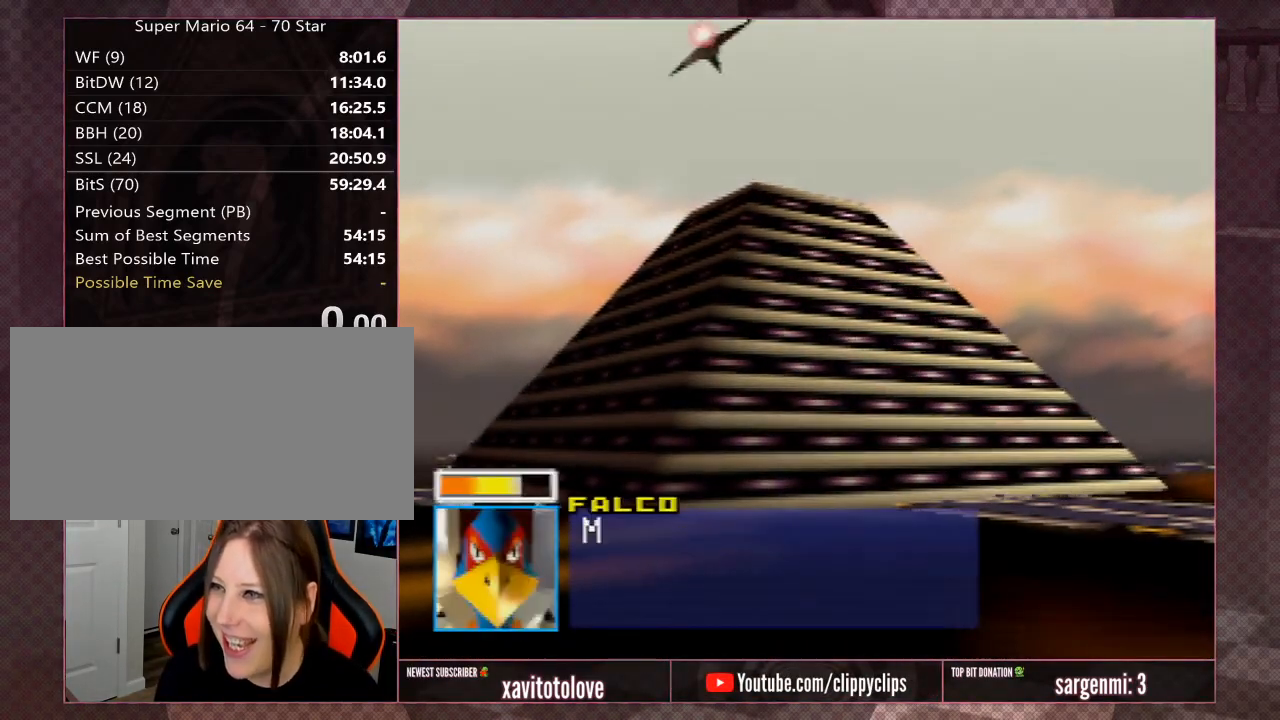
{"buttons": [], "left_stick": "center", "events": []}
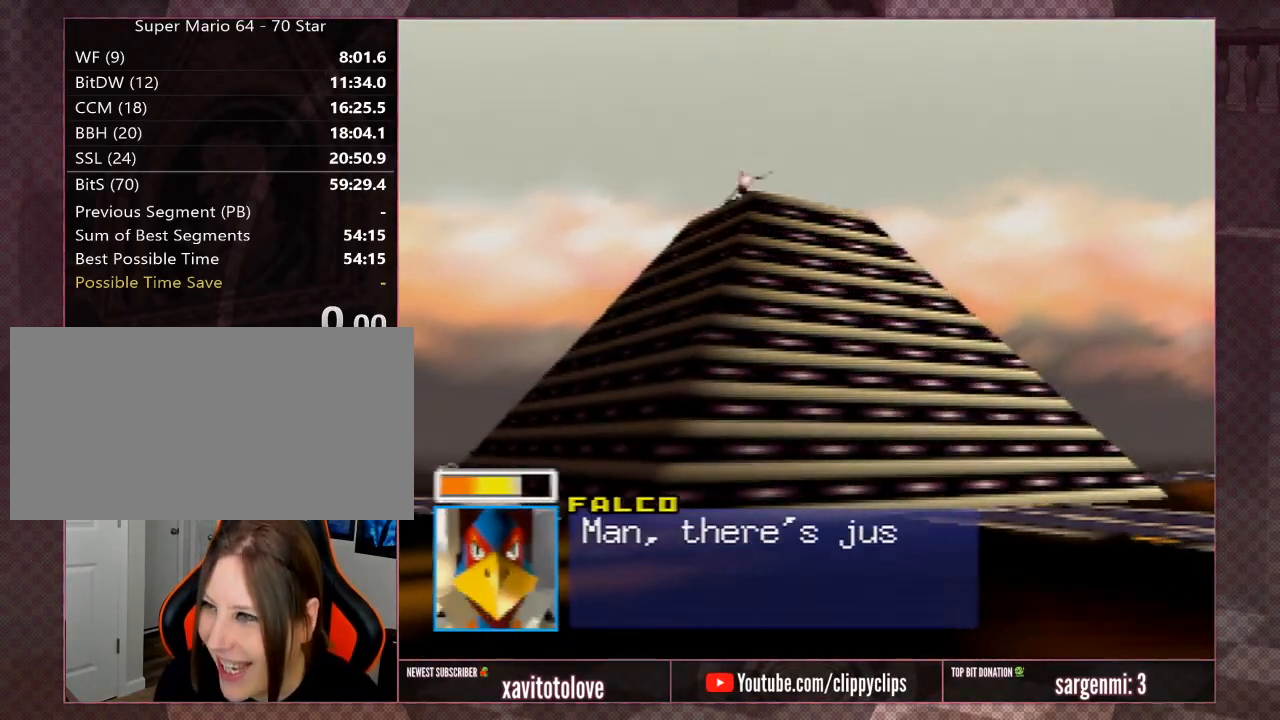
{"buttons": [], "left_stick": "center", "events": []}
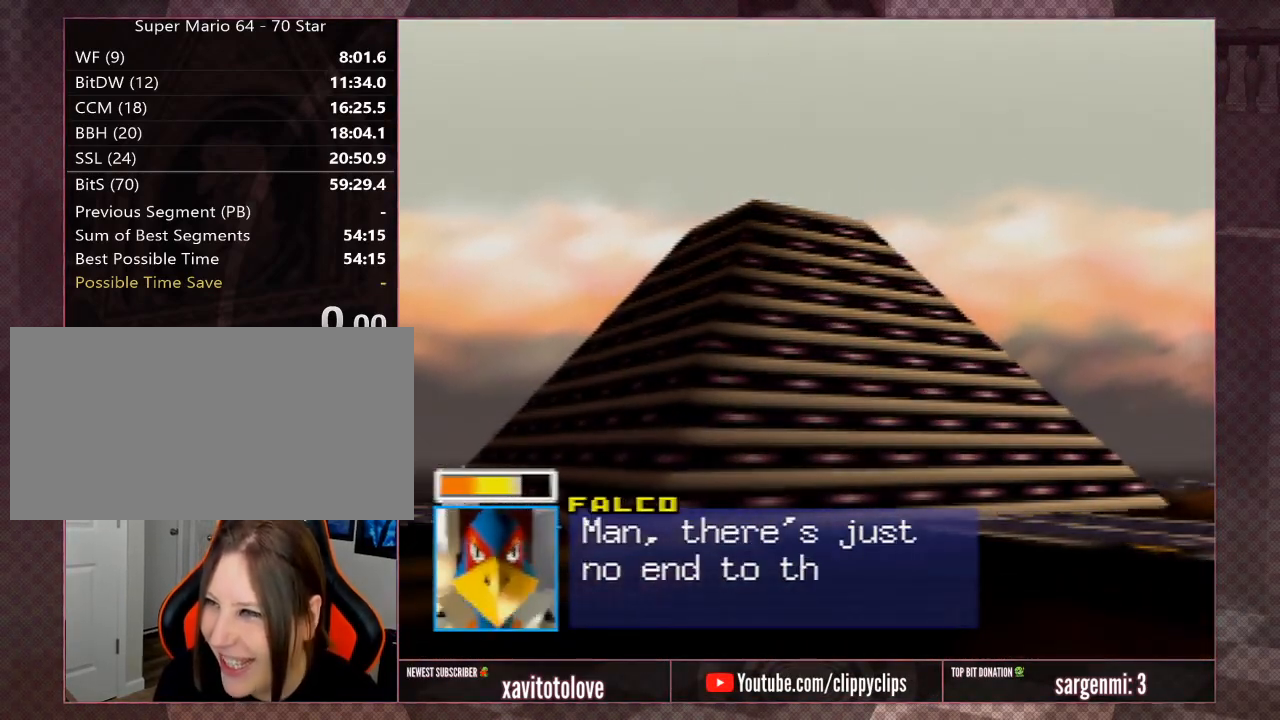
{"buttons": [], "left_stick": "center", "events": [[183, "A", "down"], [217, "A", "up"]]}
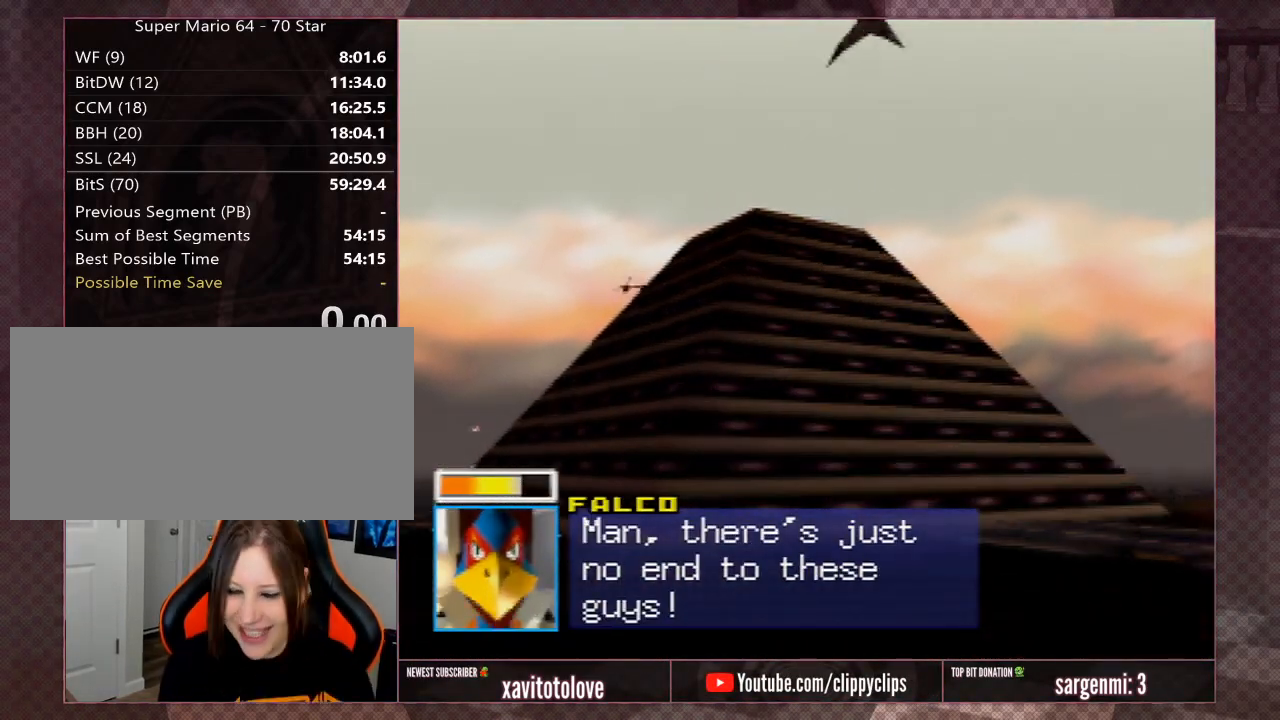
{"buttons": [], "left_stick": "center", "events": [[183, "A", "down"], [233, "A", "up"]]}
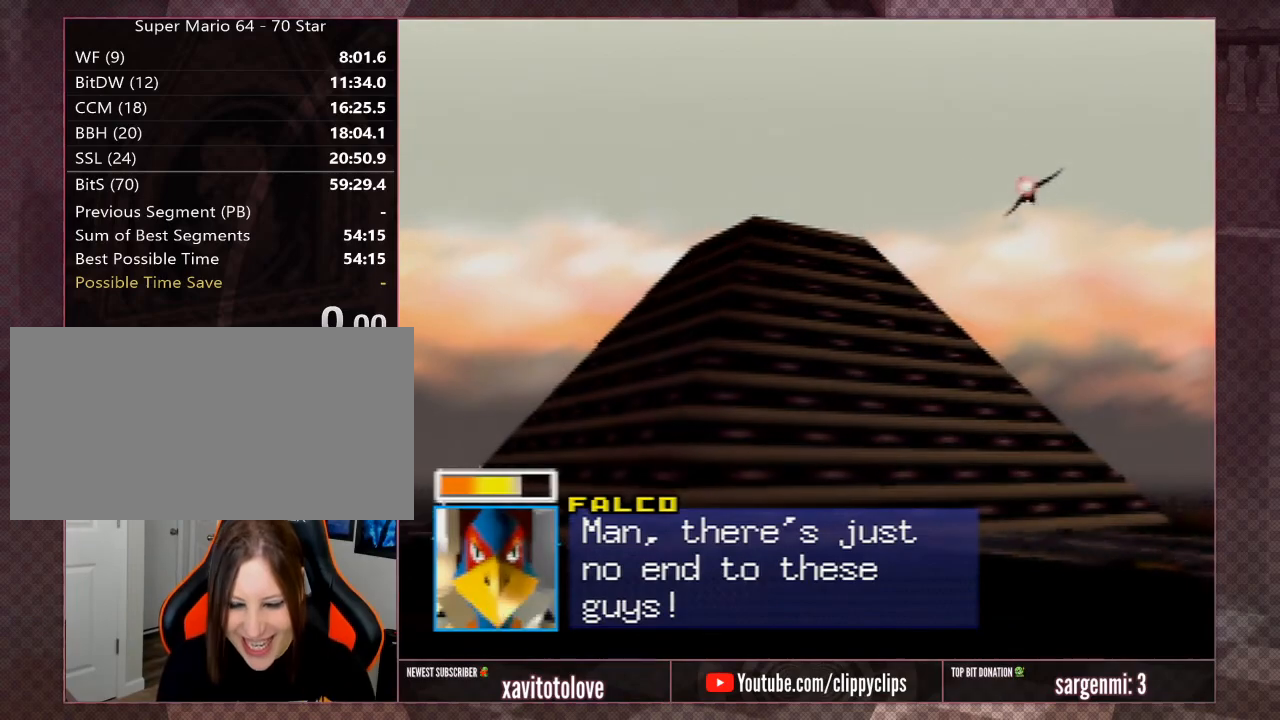
{"buttons": [], "left_stick": "center", "events": []}
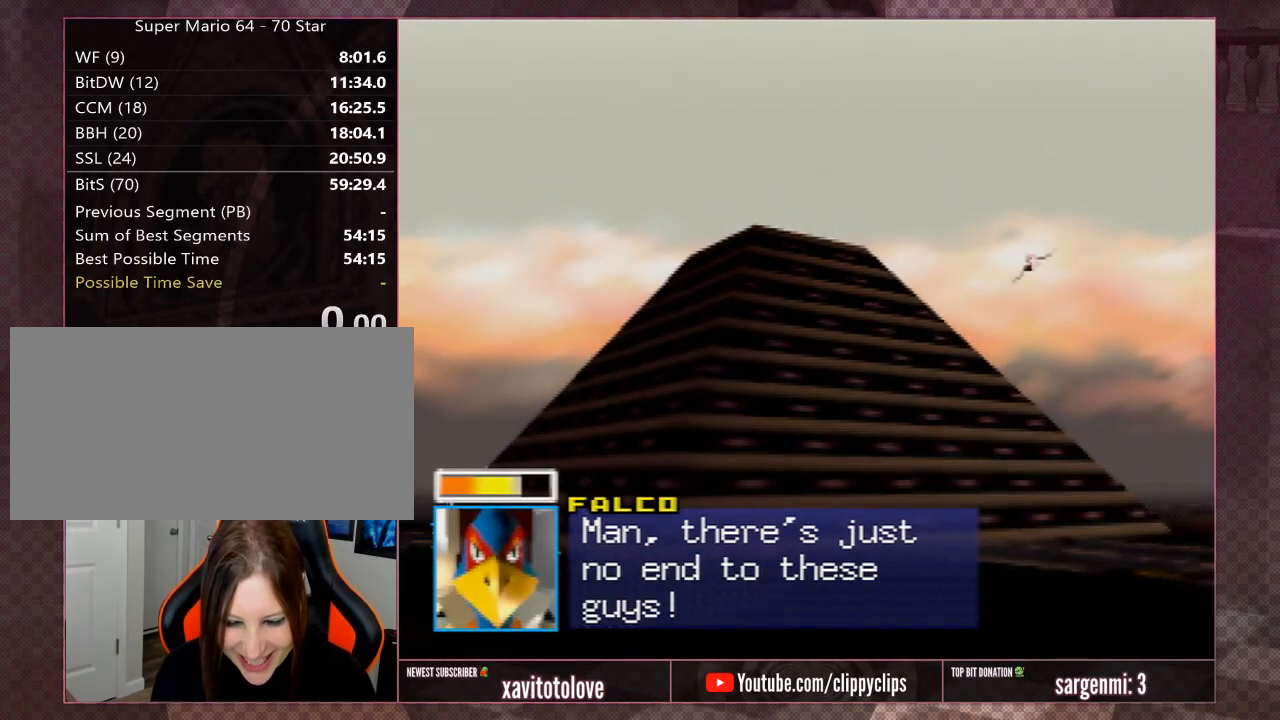
{"buttons": ["A"], "left_stick": "center", "events": [[500, "A", "down"]]}
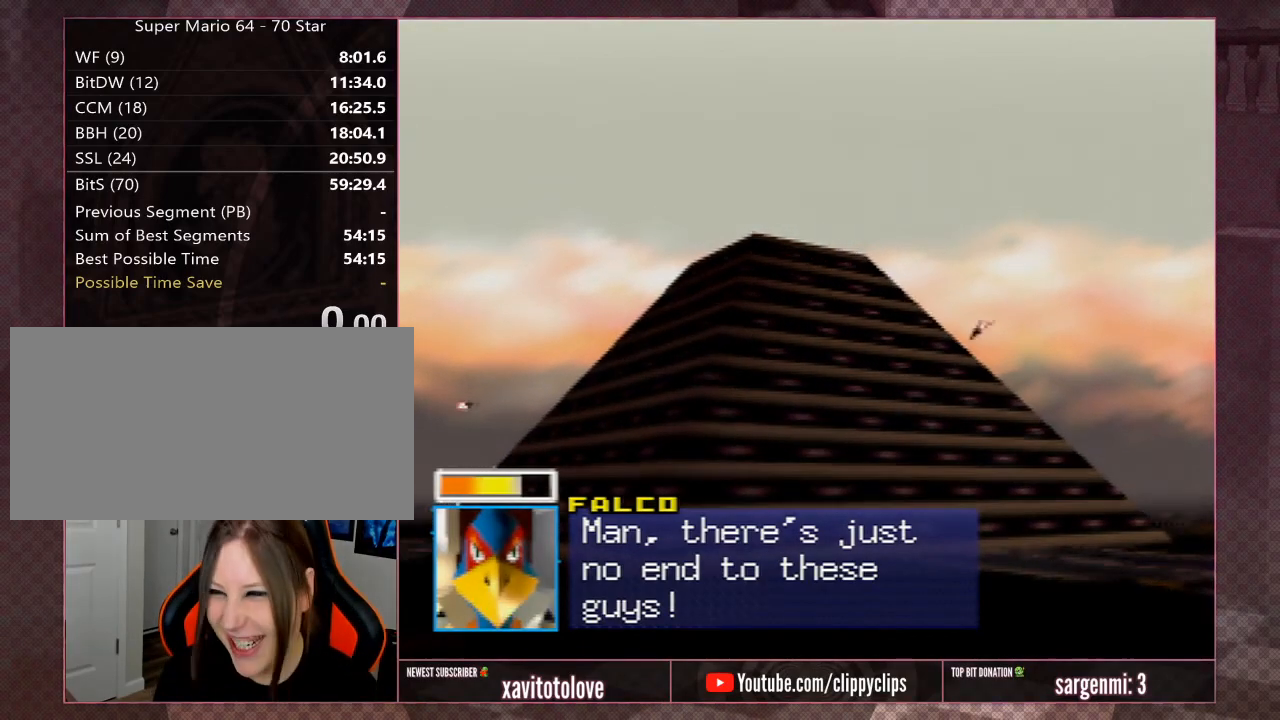
{"buttons": [], "left_stick": "center", "events": [[33, "A", "up"]]}
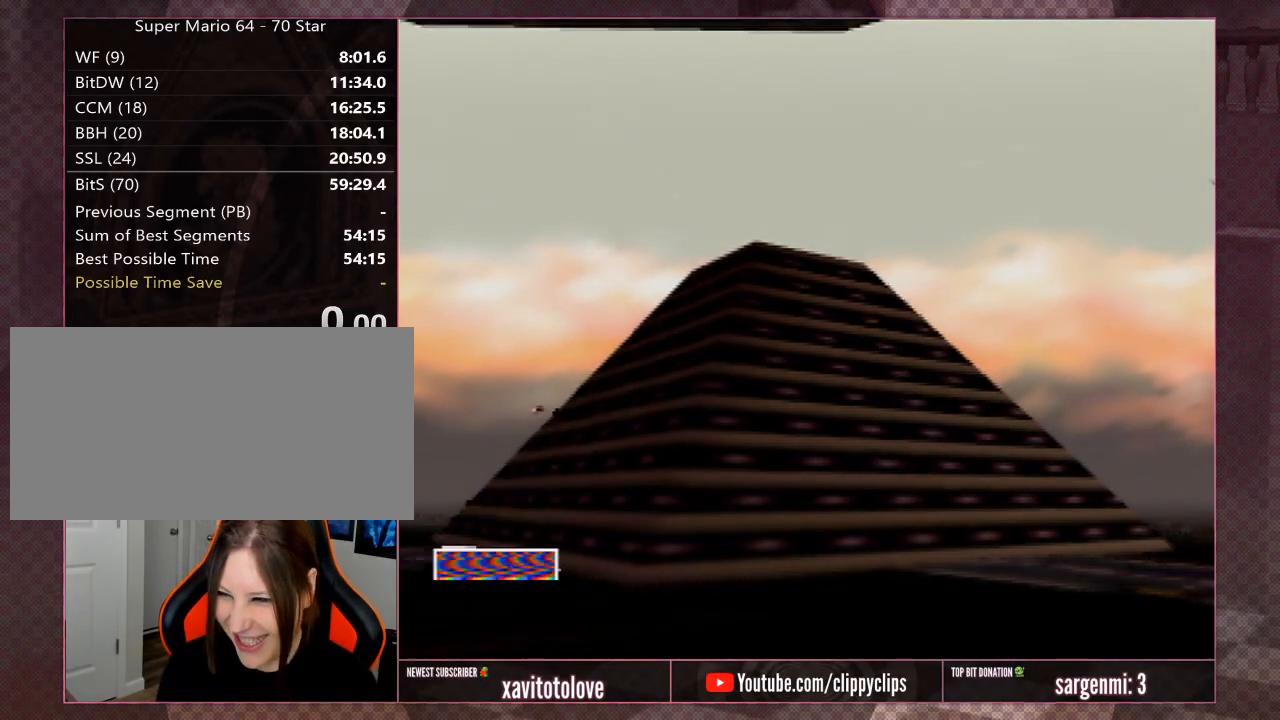
{"buttons": [], "left_stick": "center", "events": [[17, "A", "down"], [50, "A", "up"]]}
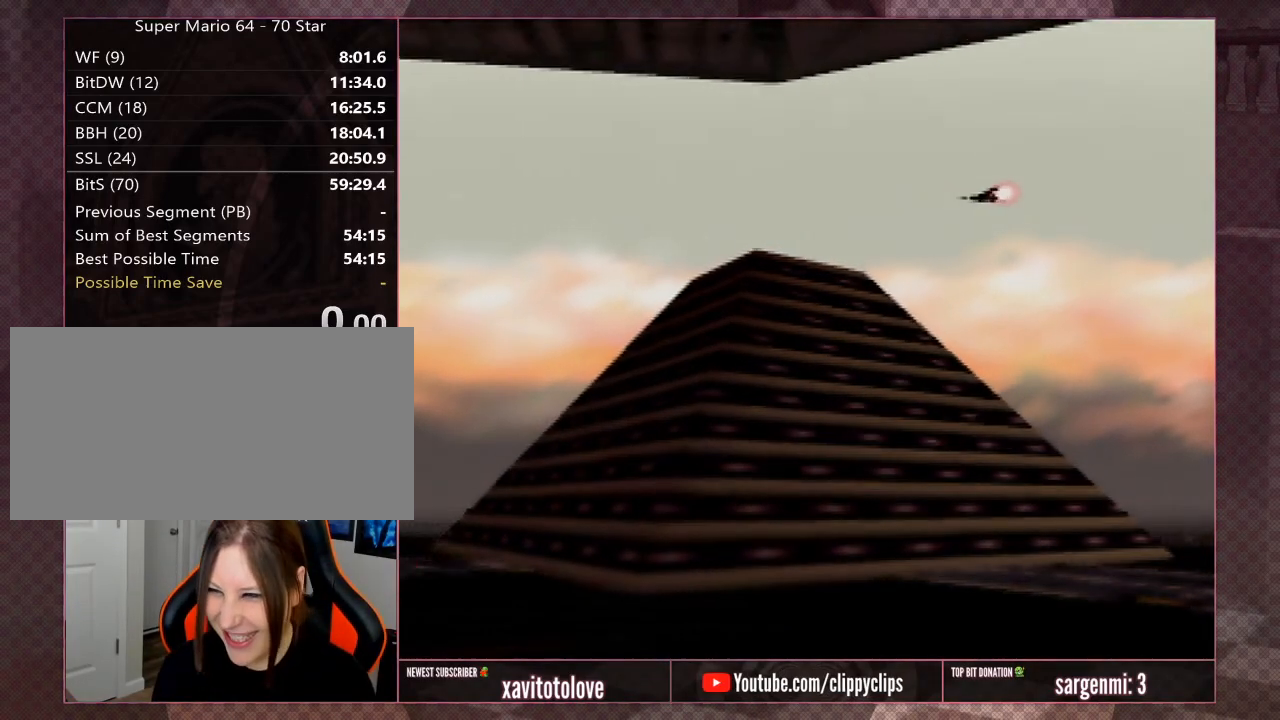
{"buttons": [], "left_stick": "center", "events": [[33, "A", "down"], [67, "A", "up"]]}
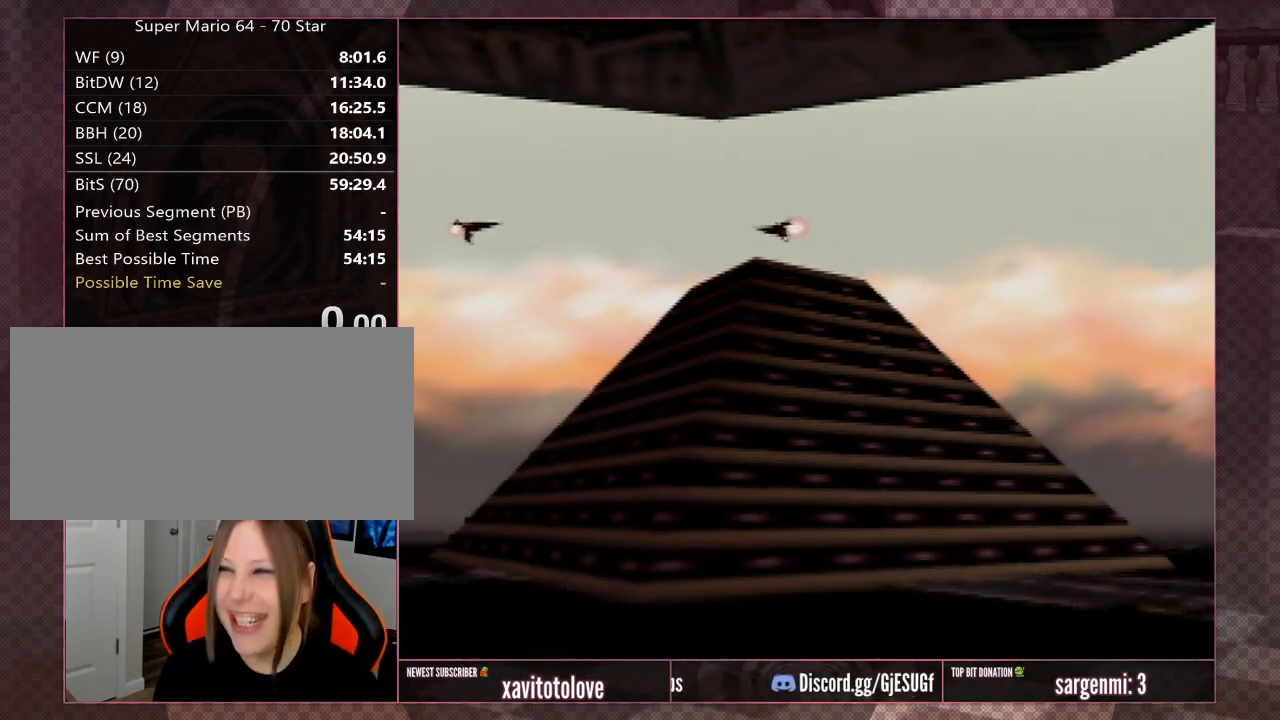
{"buttons": [], "left_stick": "center", "events": []}
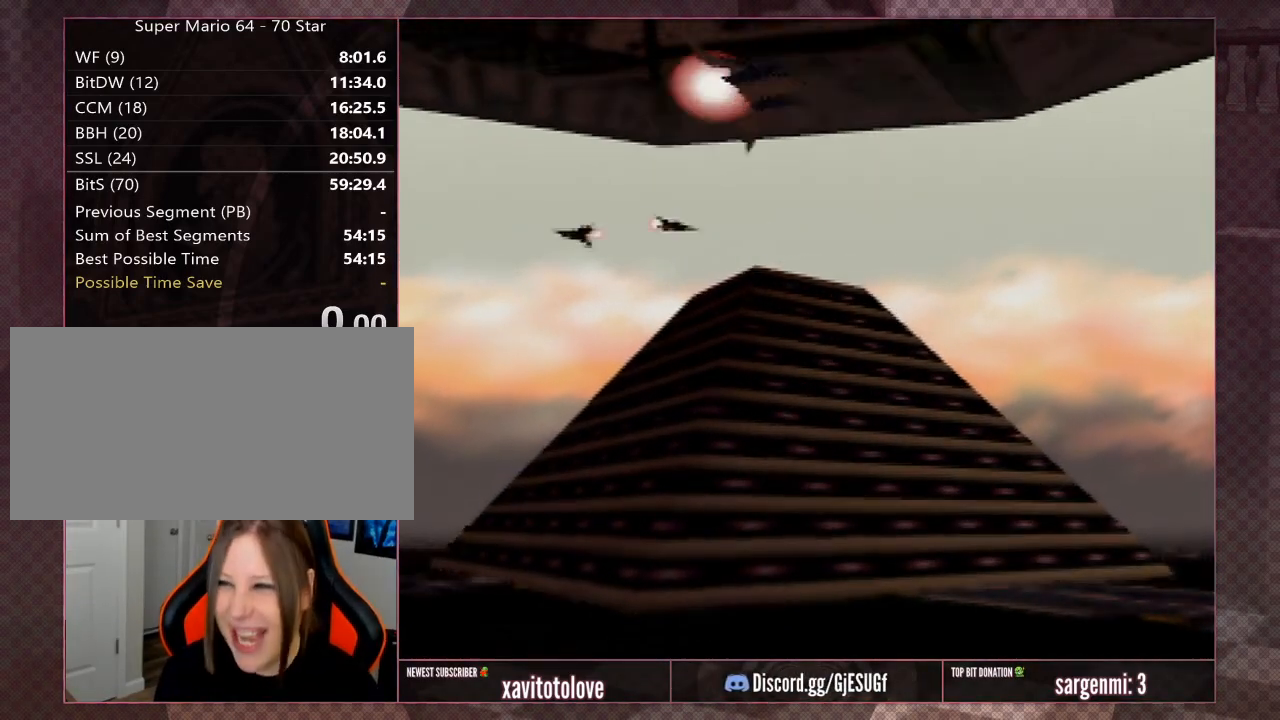
{"buttons": [], "left_stick": "center", "events": [[400, "A", "down"], [433, "A", "up"]]}
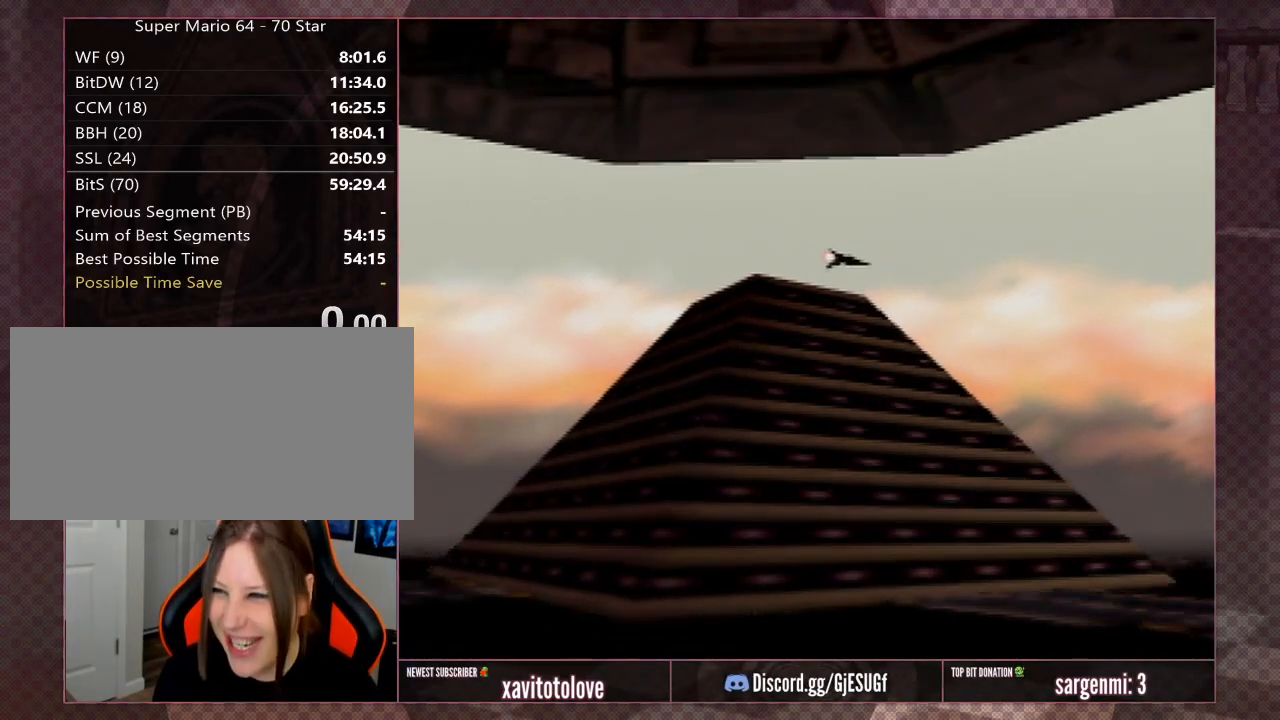
{"buttons": [], "left_stick": "center", "events": []}